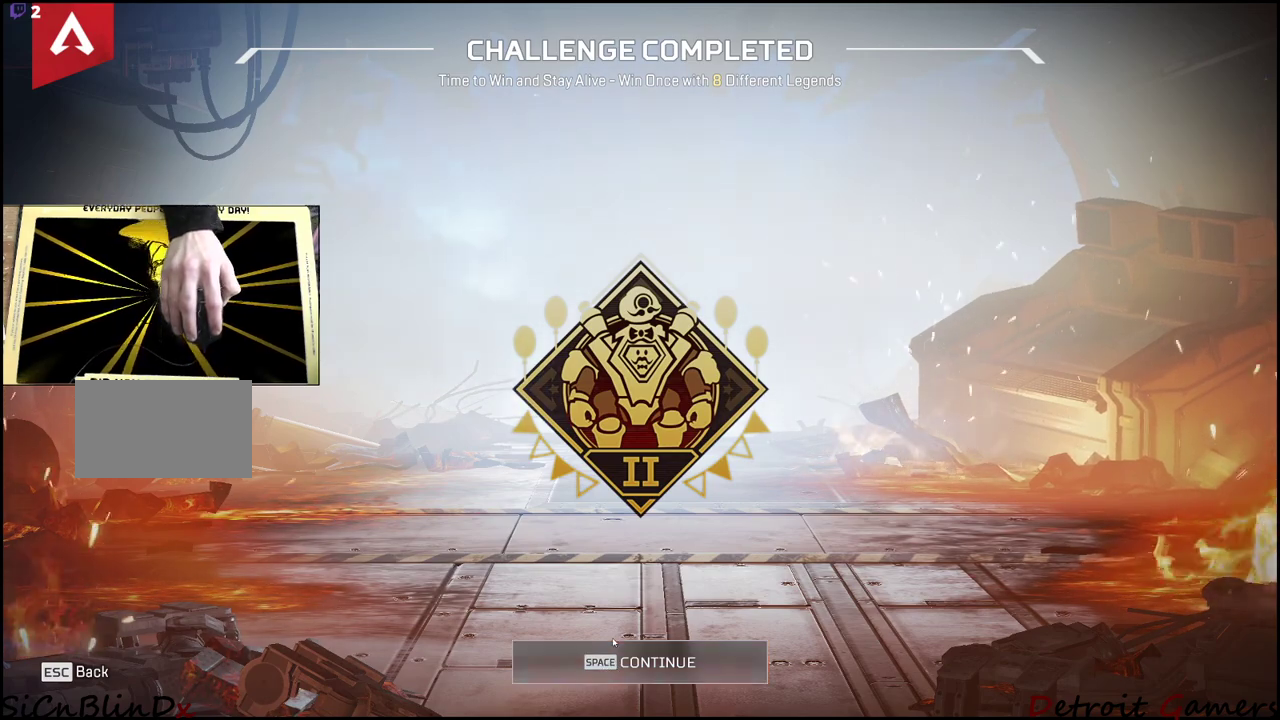
Gameplay with keyboard and mouse; each line is a JSON object with the keys and mouse buttons held at the frame after it. "events" lists presses ("down") and releases ("up") of "1", "2", "3", "4", "5", "a", "alt", "c", "caps_lock", "ctrl", "d", "e", "f", "g", "q", "r", "s", "shift", "space", "t", "tab", "v", "w", "x", "z", "mouse_left", "mouse_wheel" and "mouse_right" between this image and that frame as [ms after this image, input, new state], when the widget could be followed in between. "mouse_left", "mouse_wheel", "mouse_right" = the "left", "wheel", "right" buttons of the "mouse" list. No other keys are recorded. "wheel" means that the mouse wheel is clicked or scrolled. Not read: mouse_move.
{"keys": [], "mouse": [], "events": [[316, "mouse_left", "down"], [500, "mouse_left", "up"]]}
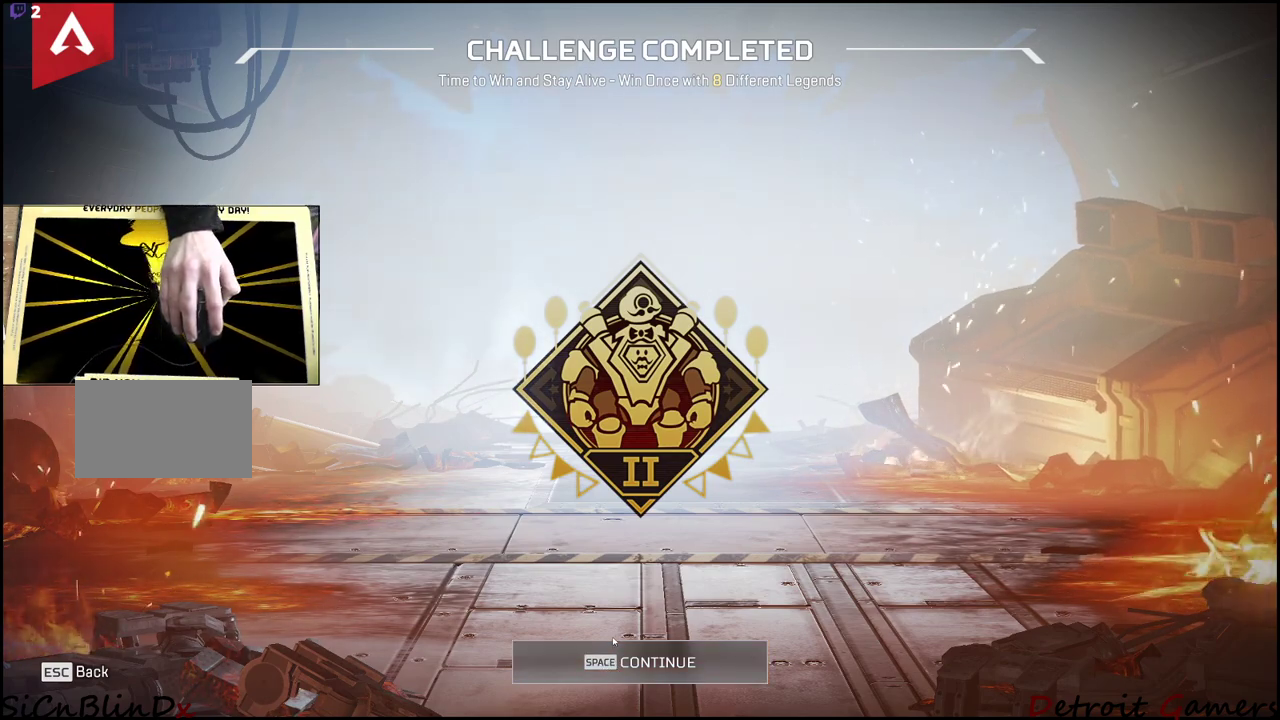
{"keys": [], "mouse": [], "events": []}
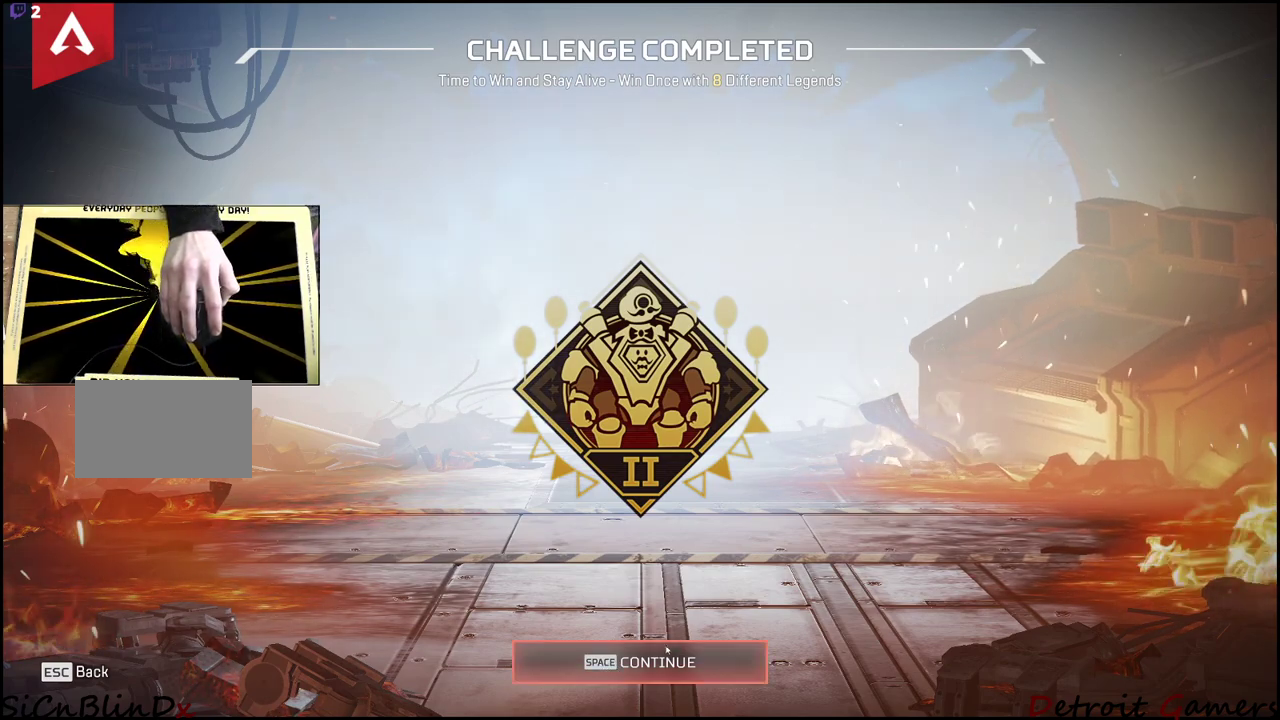
{"keys": [], "mouse": [], "events": []}
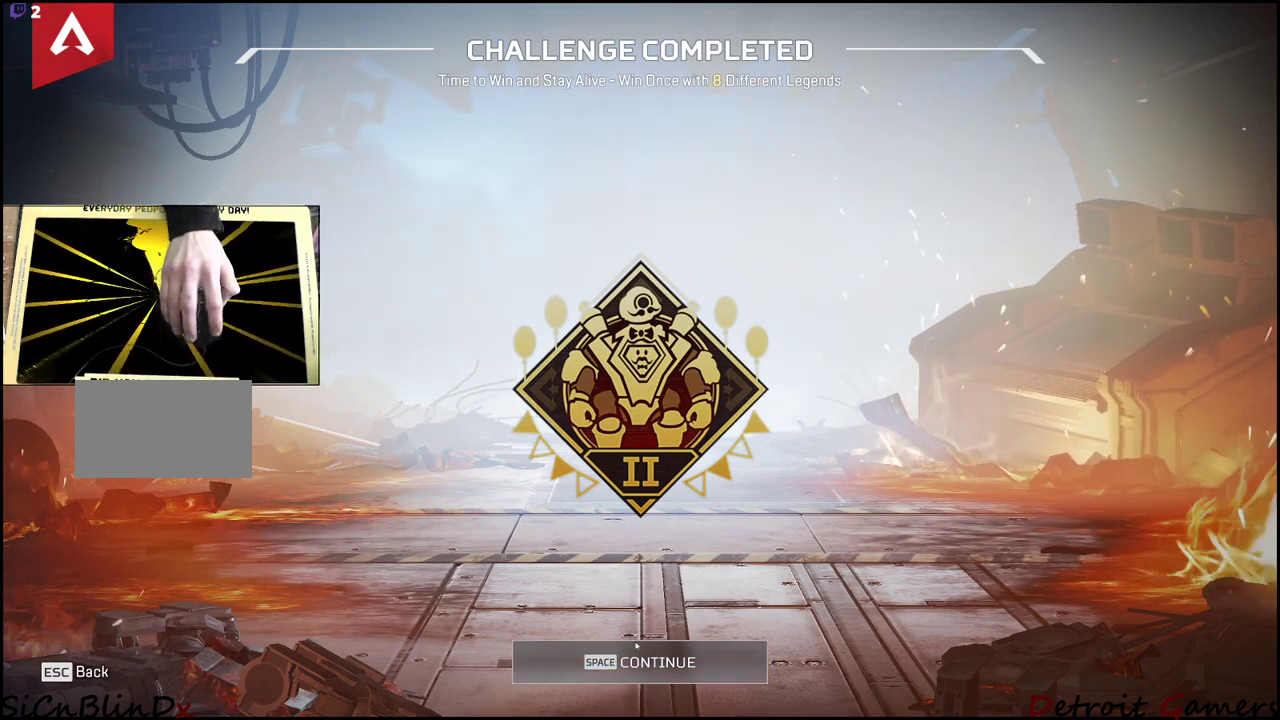
{"keys": [], "mouse": [], "events": [[266, "mouse_left", "down"], [366, "mouse_left", "up"]]}
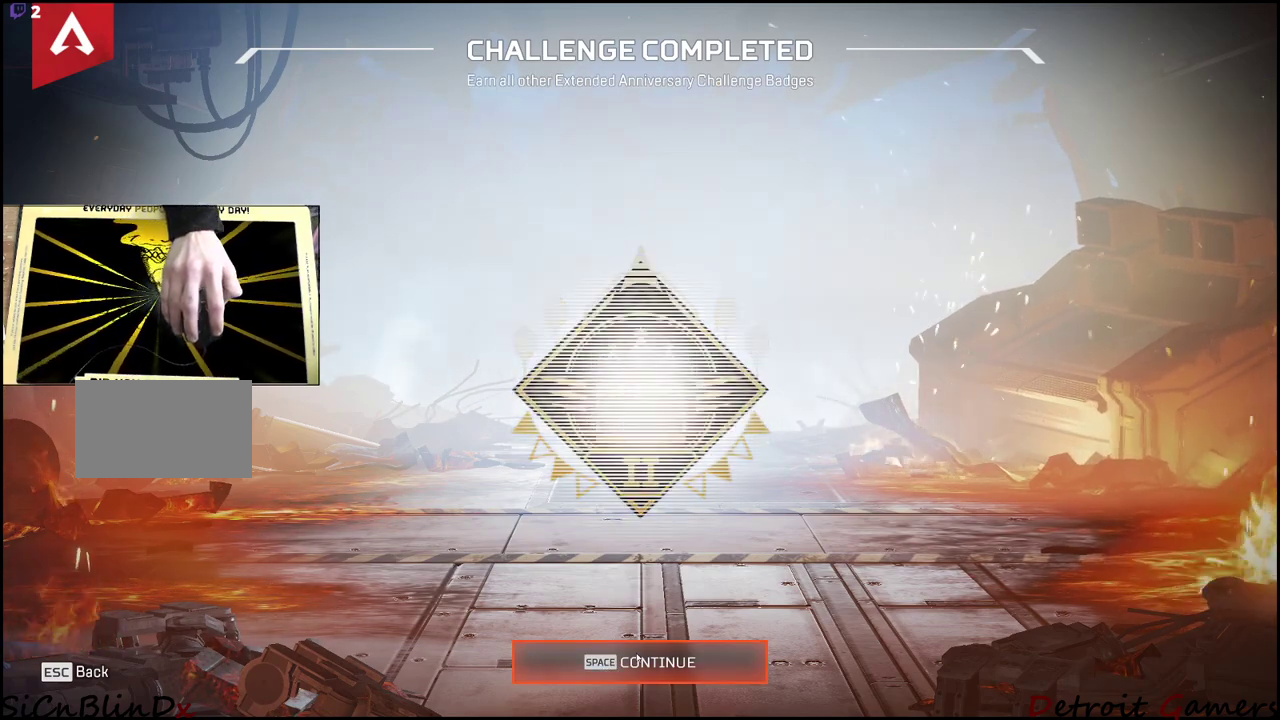
{"keys": [], "mouse": [], "events": []}
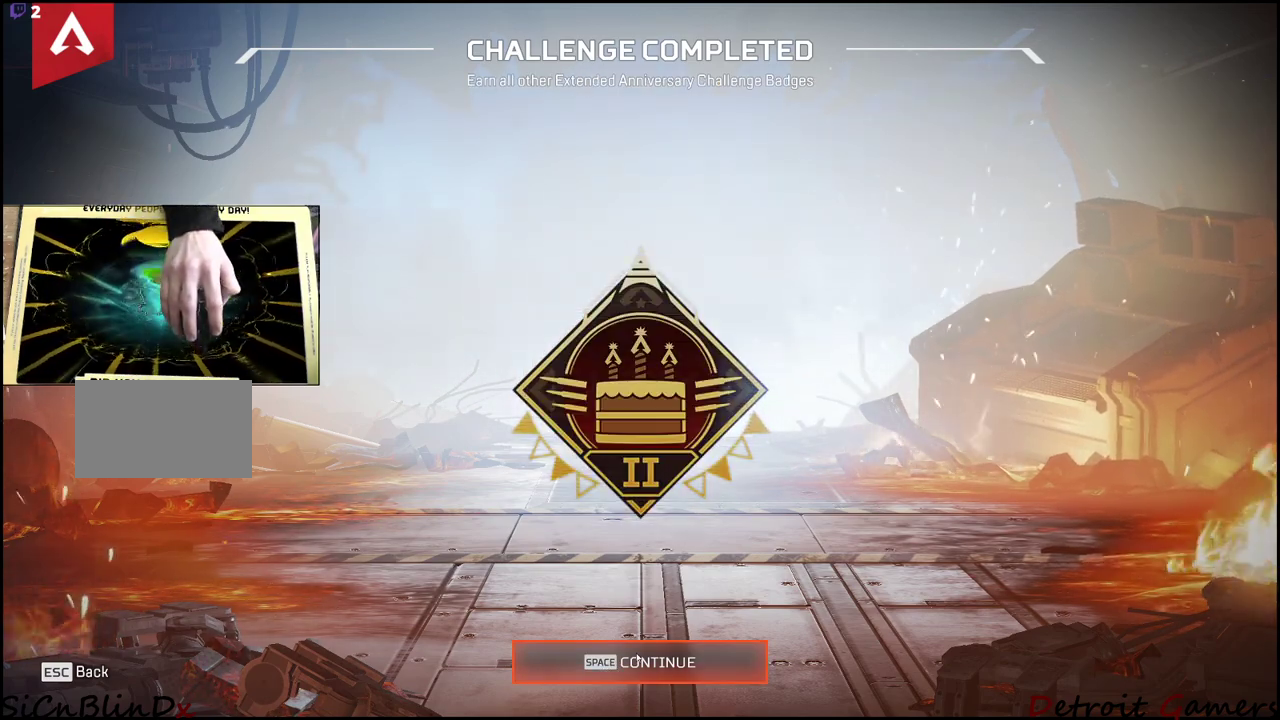
{"keys": [], "mouse": [], "events": []}
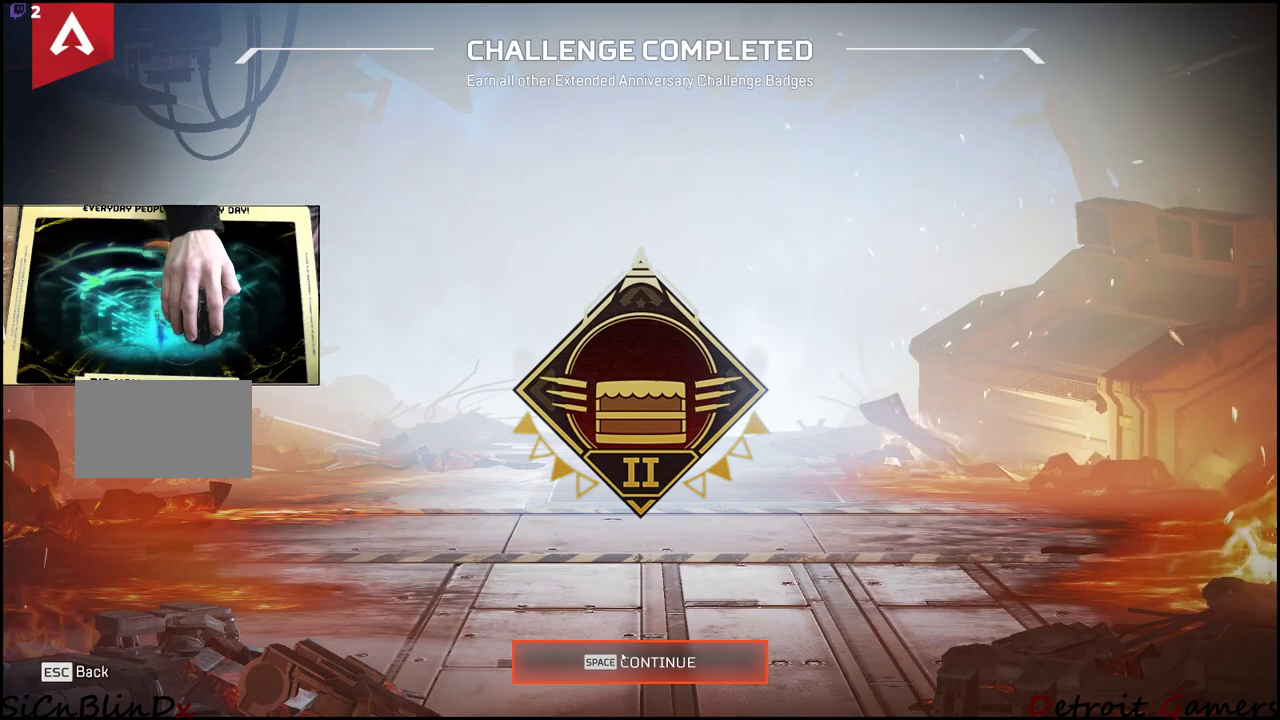
{"keys": [], "mouse": [], "events": []}
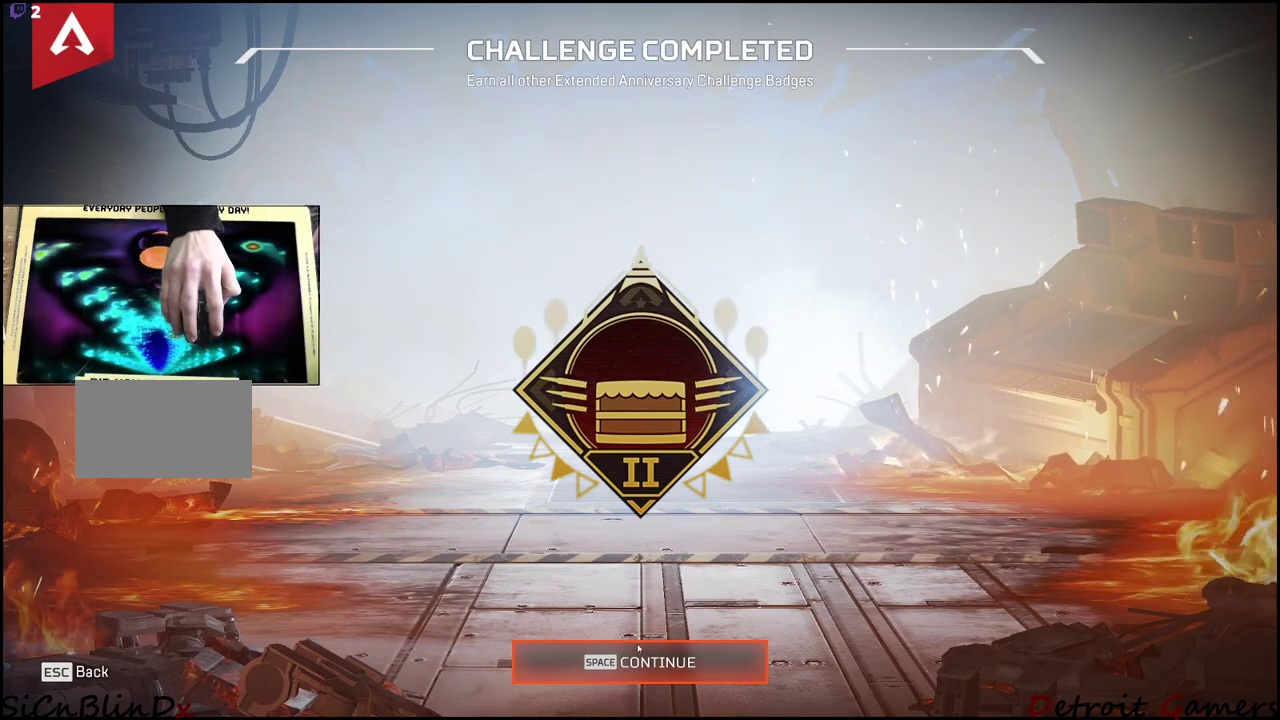
{"keys": [], "mouse": ["left"], "events": [[383, "mouse_left", "down"]]}
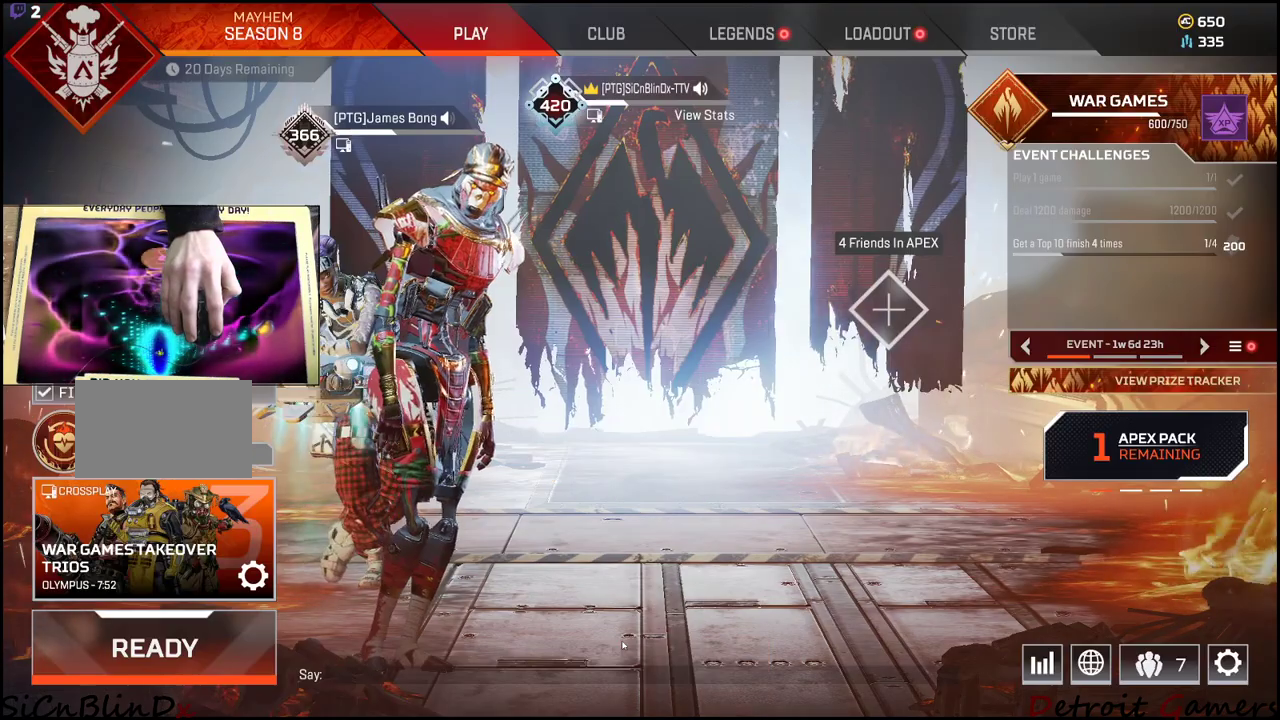
{"keys": [], "mouse": [], "events": [[16, "mouse_left", "up"]]}
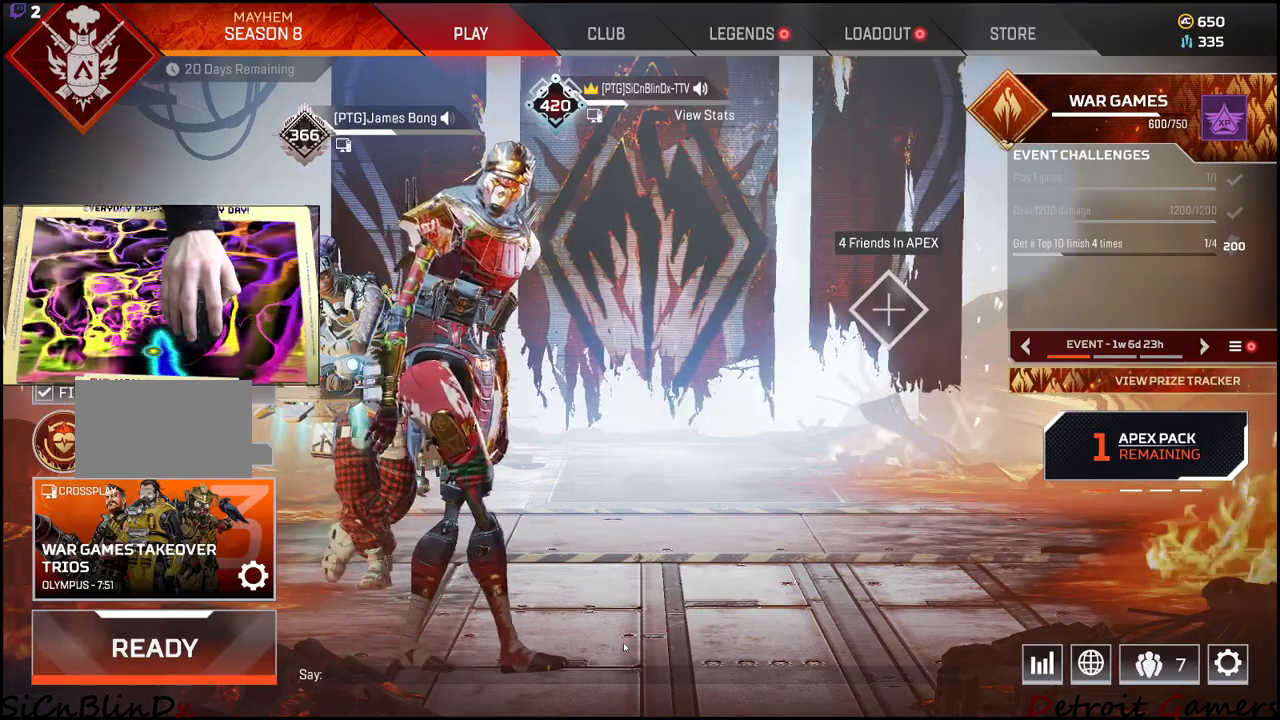
{"keys": [], "mouse": [], "events": []}
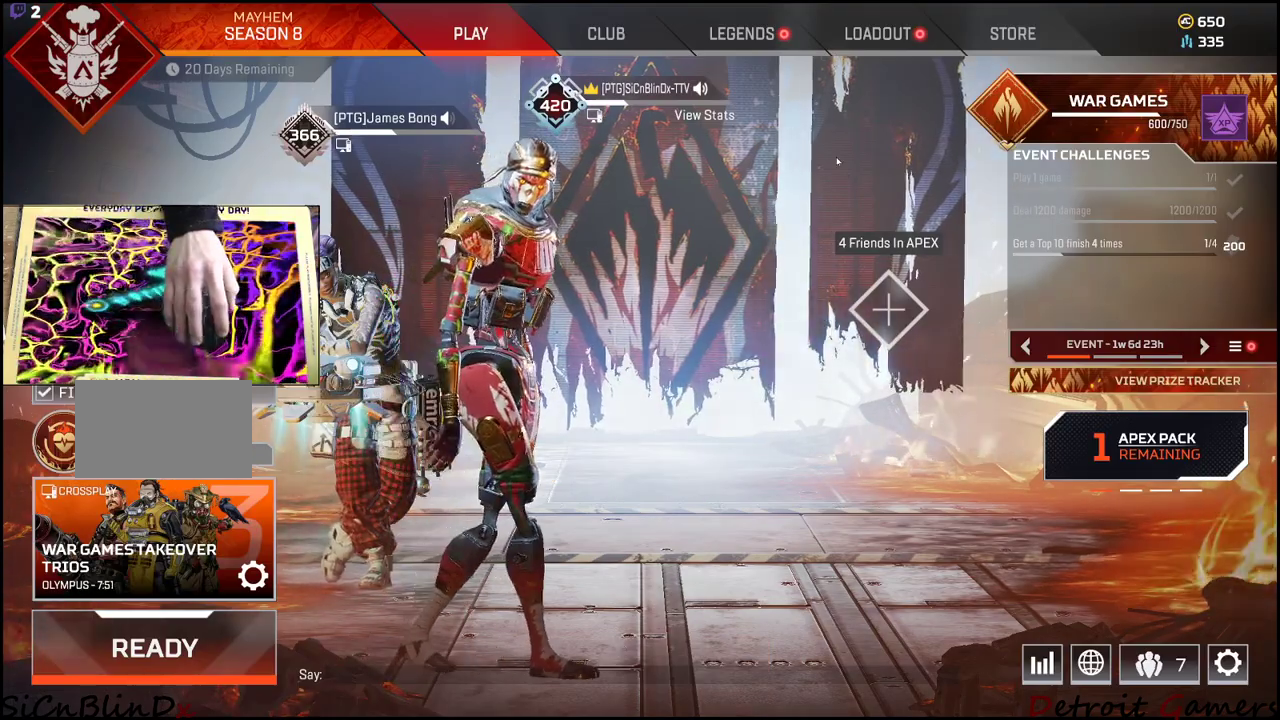
{"keys": [], "mouse": [], "events": []}
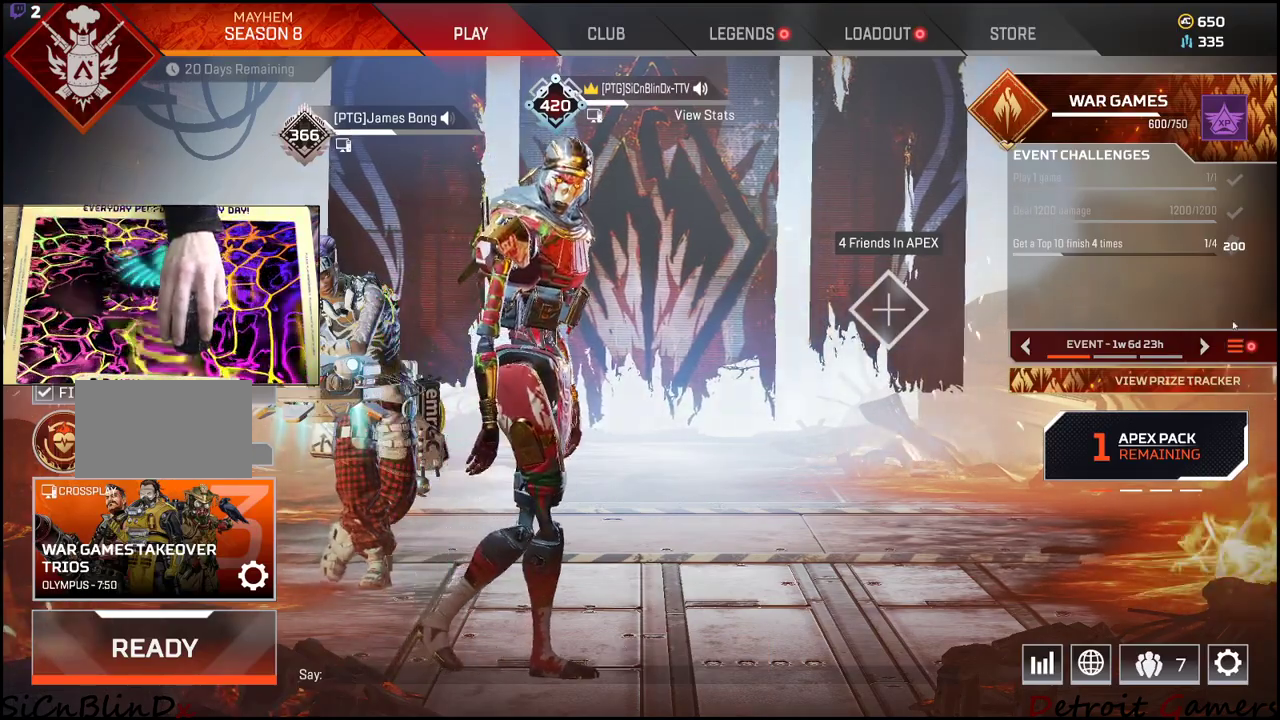
{"keys": [], "mouse": [], "events": []}
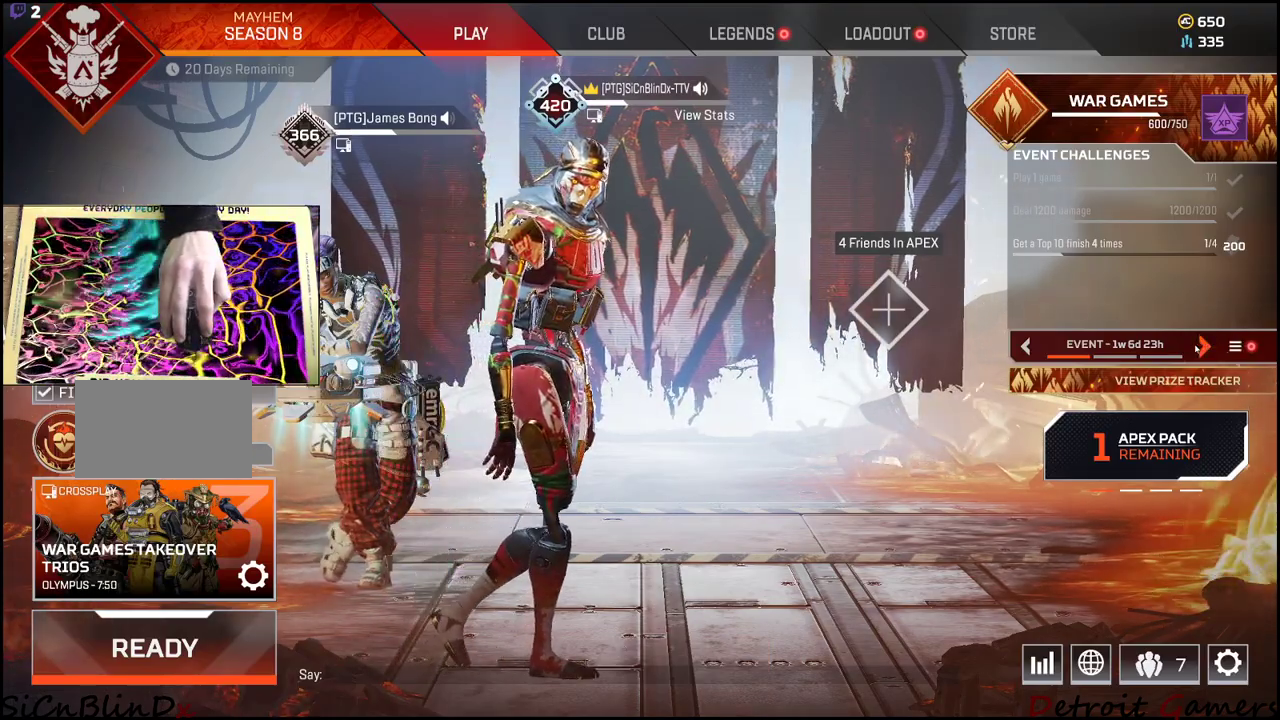
{"keys": [], "mouse": [], "events": [[33, "mouse_left", "down"], [133, "mouse_left", "up"]]}
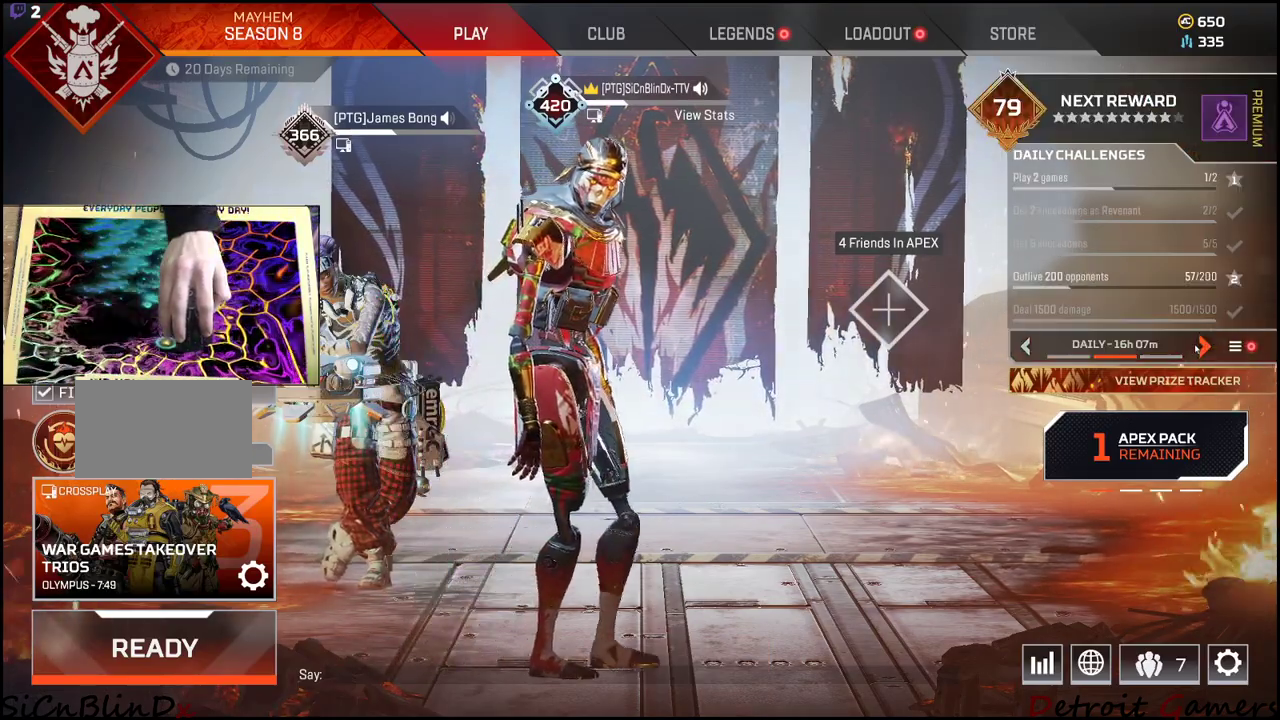
{"keys": [], "mouse": [], "events": [[100, "mouse_left", "down"], [233, "mouse_left", "up"]]}
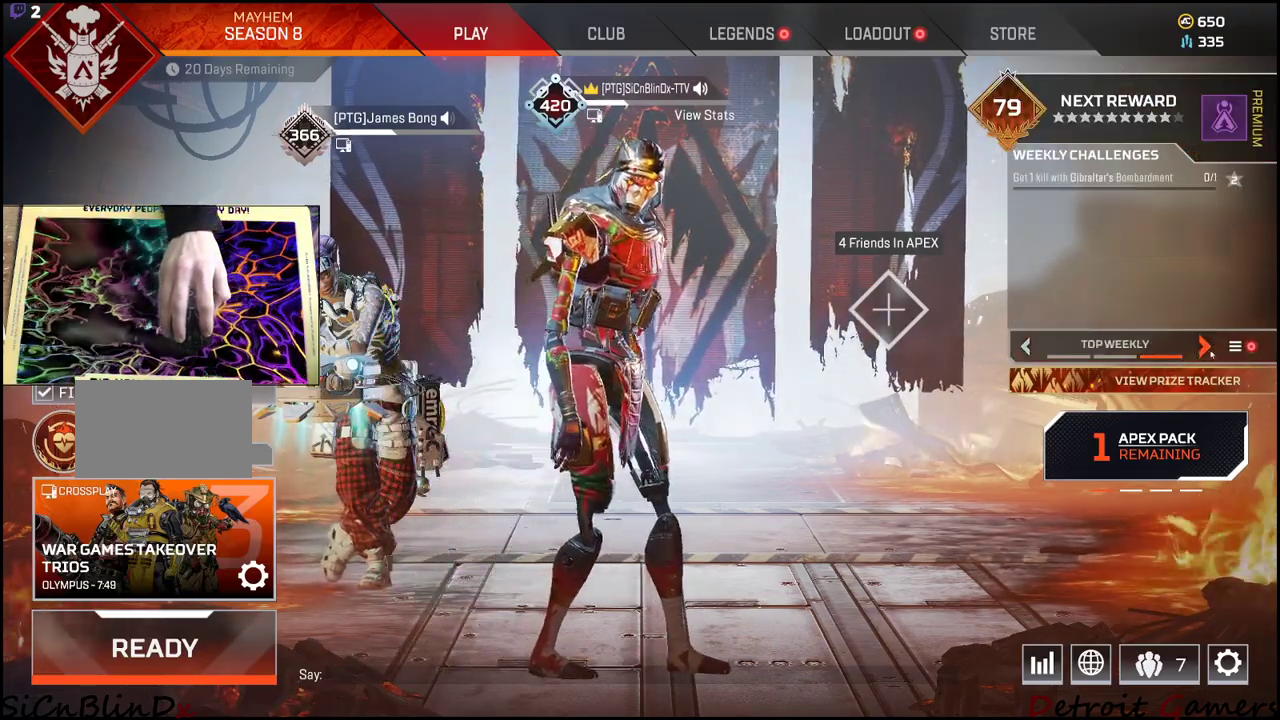
{"keys": [], "mouse": [], "events": [[350, "mouse_left", "down"], [433, "mouse_left", "up"]]}
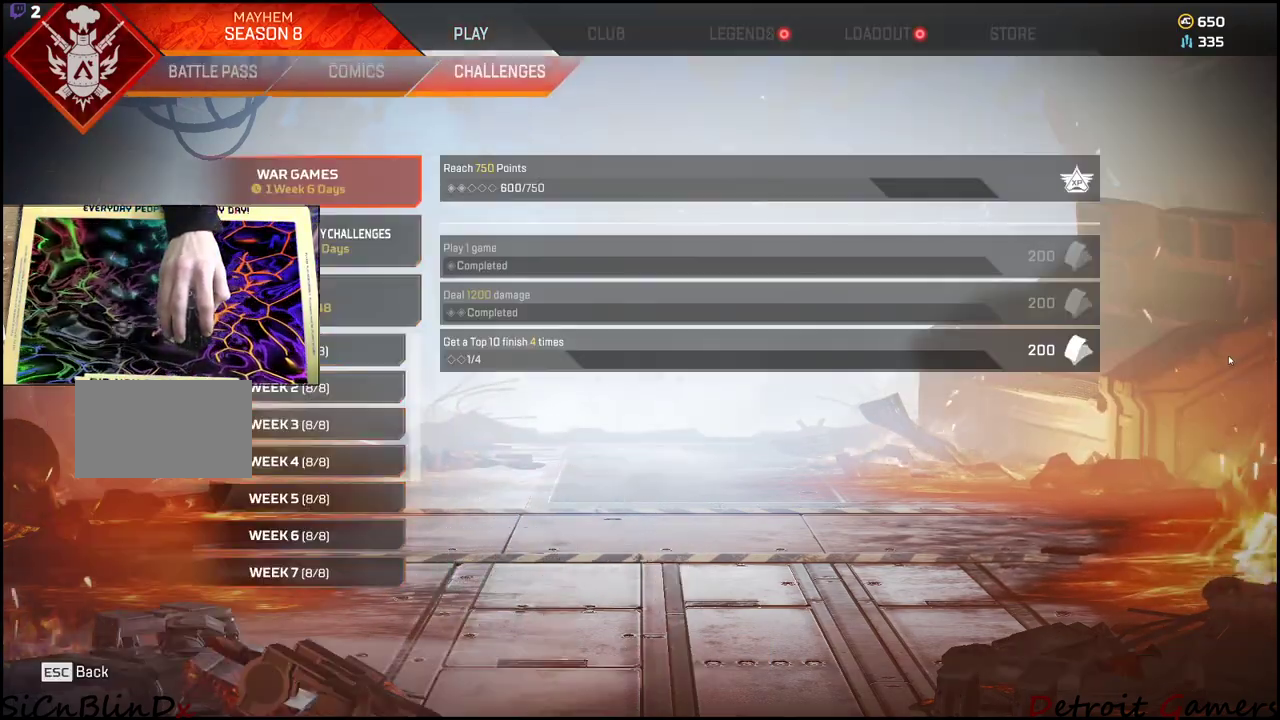
{"keys": [], "mouse": [], "events": []}
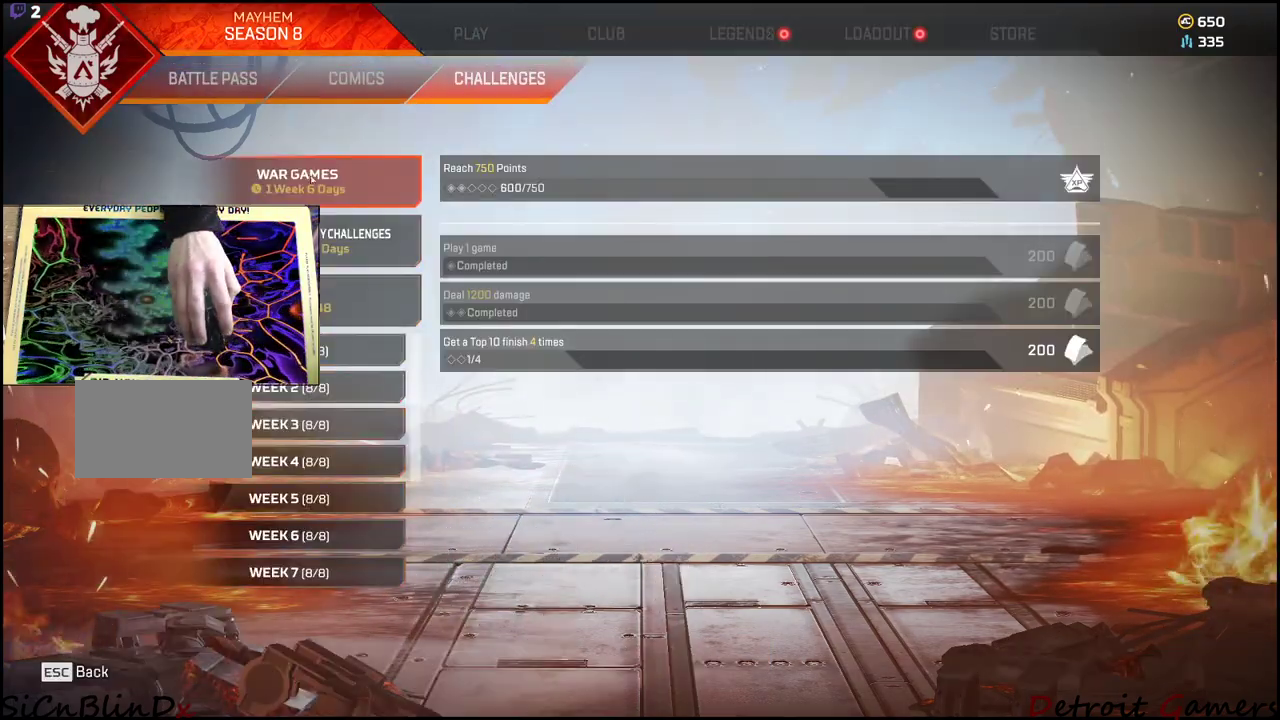
{"keys": [], "mouse": [], "events": [[183, "mouse_left", "down"], [333, "mouse_left", "up"]]}
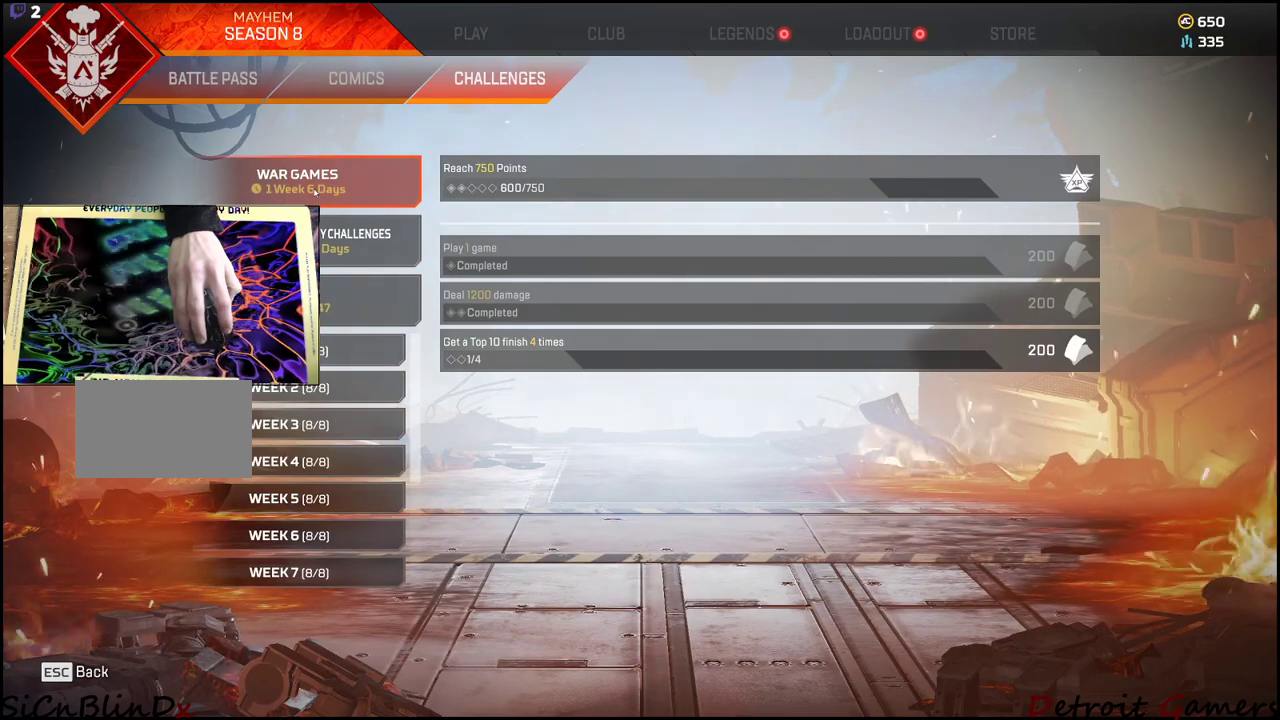
{"keys": [], "mouse": ["left"], "events": [[250, "mouse_left", "down"], [400, "mouse_left", "up"], [483, "mouse_left", "down"]]}
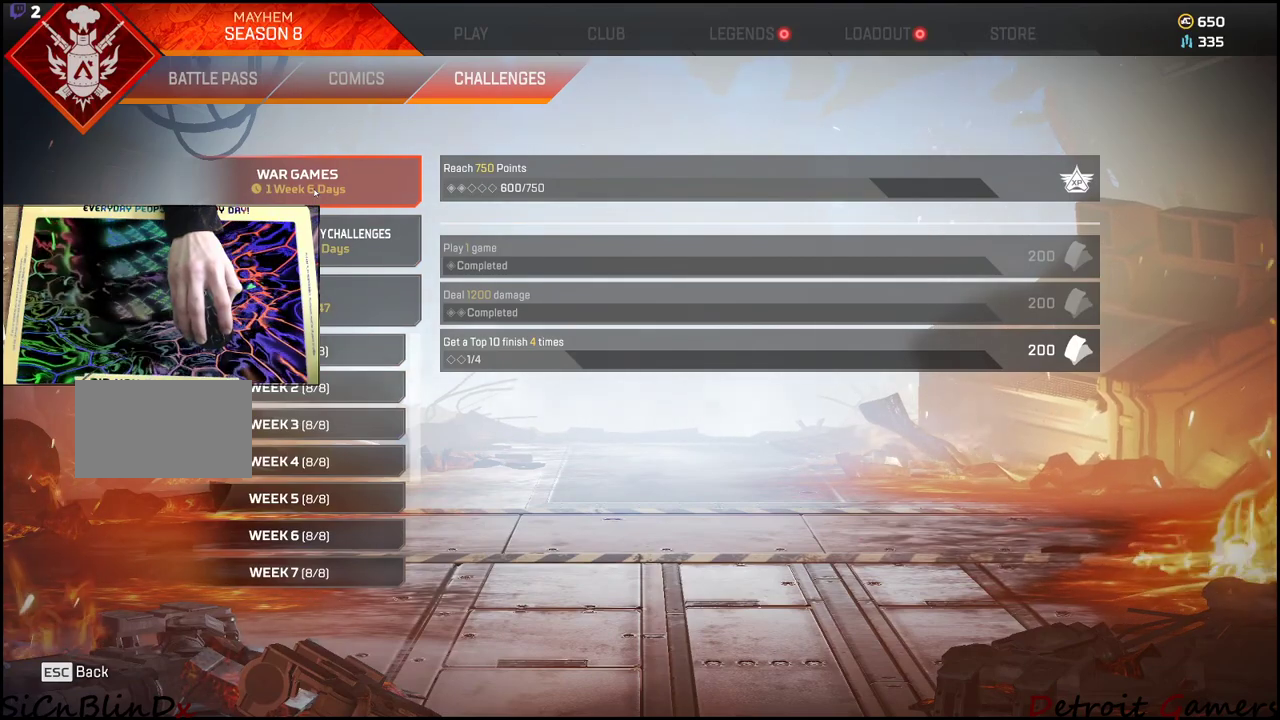
{"keys": [], "mouse": [], "events": [[83, "mouse_left", "up"], [183, "mouse_left", "down"], [266, "mouse_left", "up"], [366, "mouse_left", "down"], [500, "mouse_left", "up"]]}
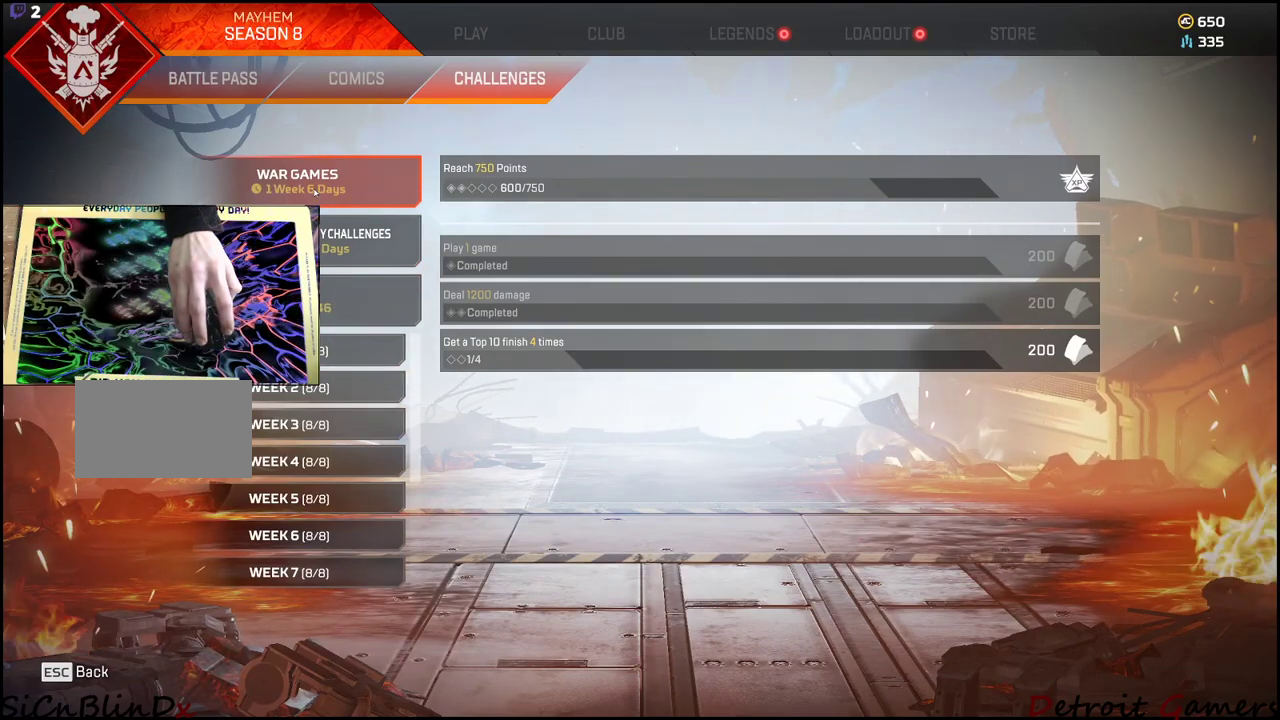
{"keys": [], "mouse": [], "events": [[50, "mouse_left", "down"], [233, "mouse_left", "up"], [283, "mouse_left", "down"], [433, "mouse_left", "up"]]}
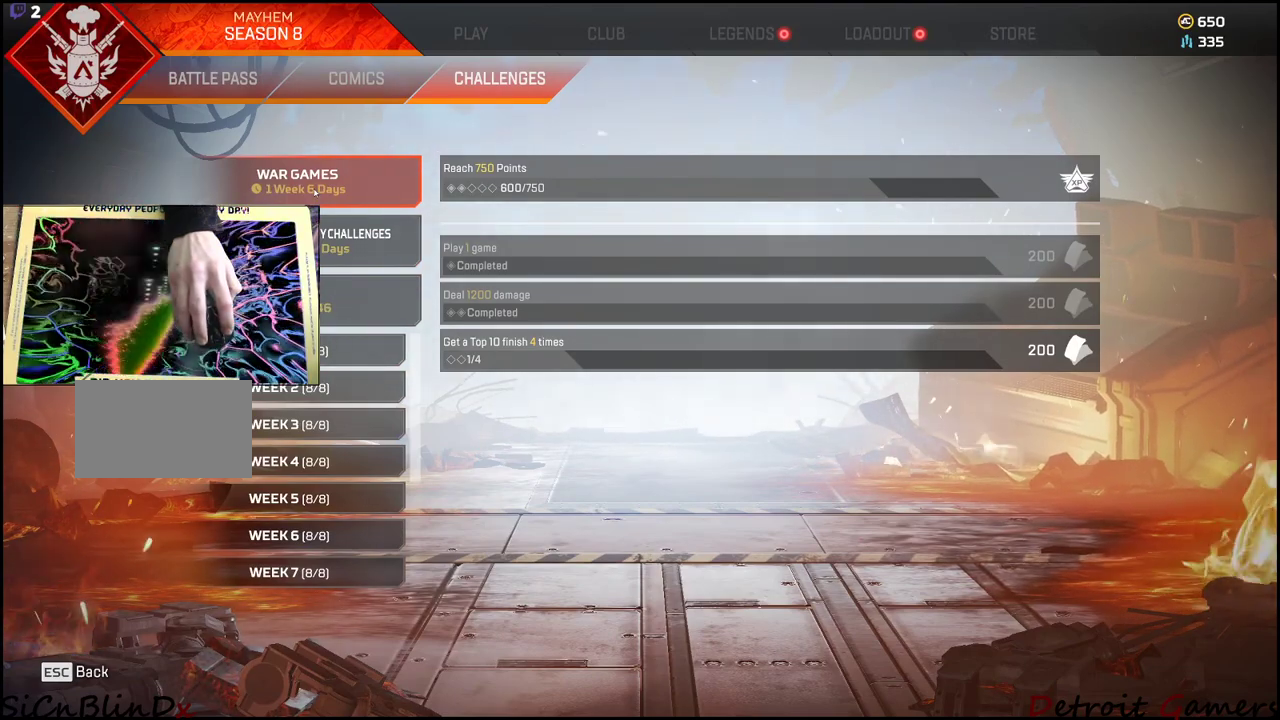
{"keys": [], "mouse": [], "events": [[16, "mouse_left", "down"], [200, "mouse_left", "up"]]}
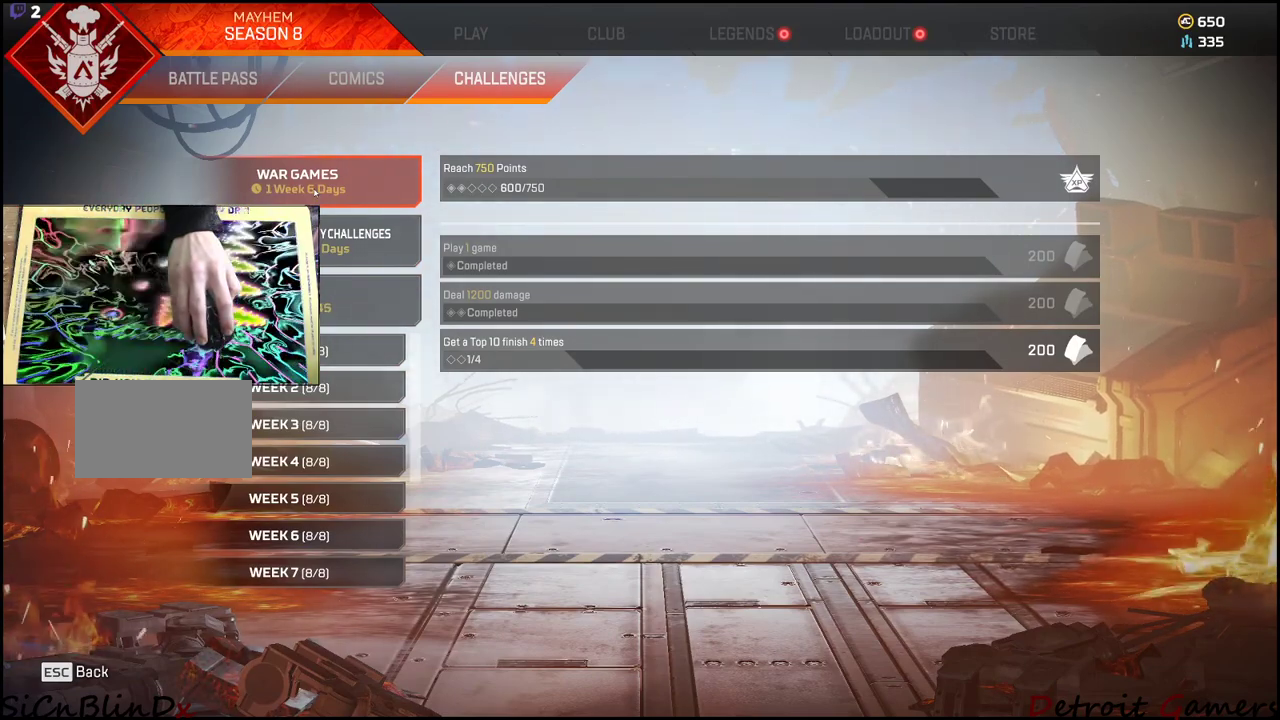
{"keys": [], "mouse": [], "events": []}
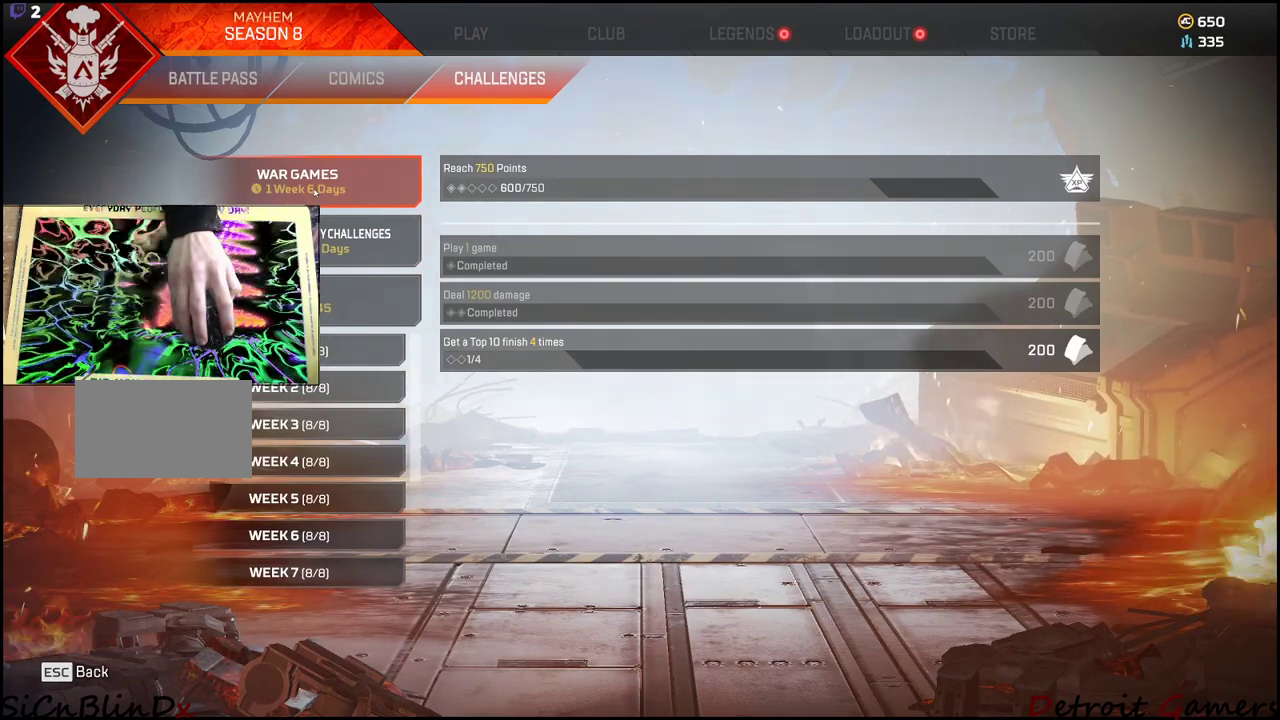
{"keys": [], "mouse": [], "events": []}
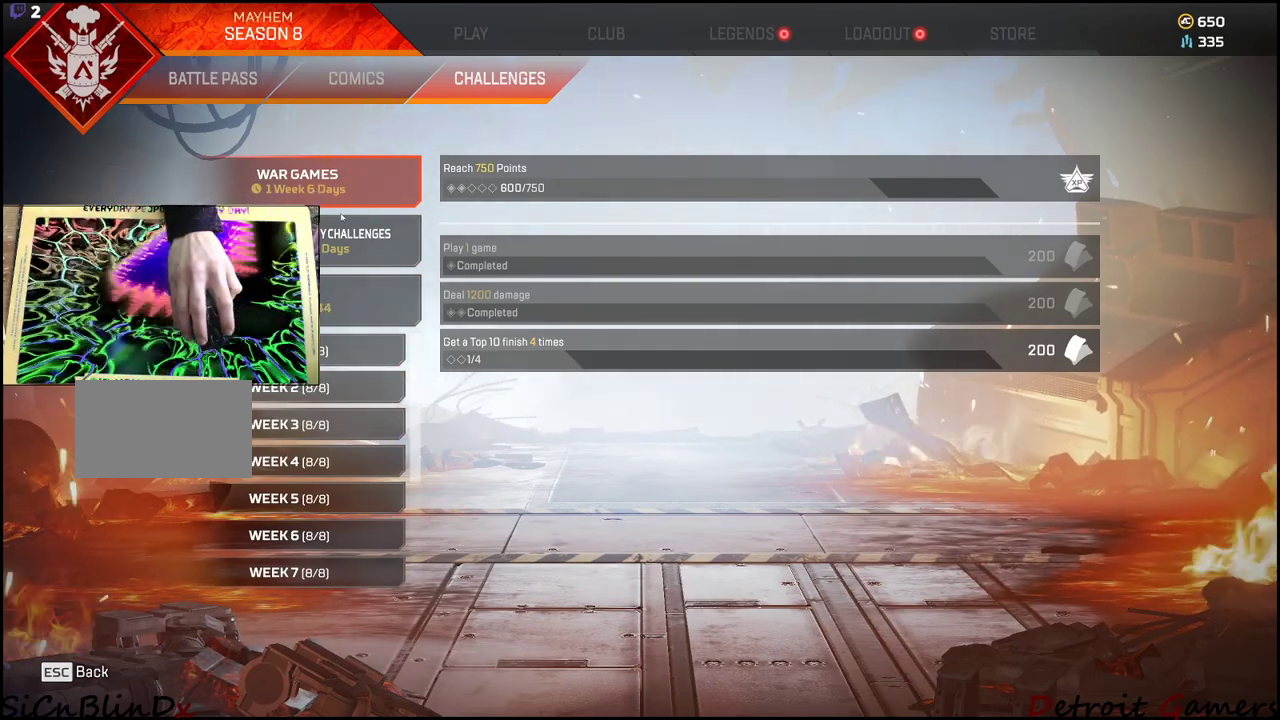
{"keys": [], "mouse": [], "events": [[350, "mouse_left", "down"], [483, "mouse_left", "up"]]}